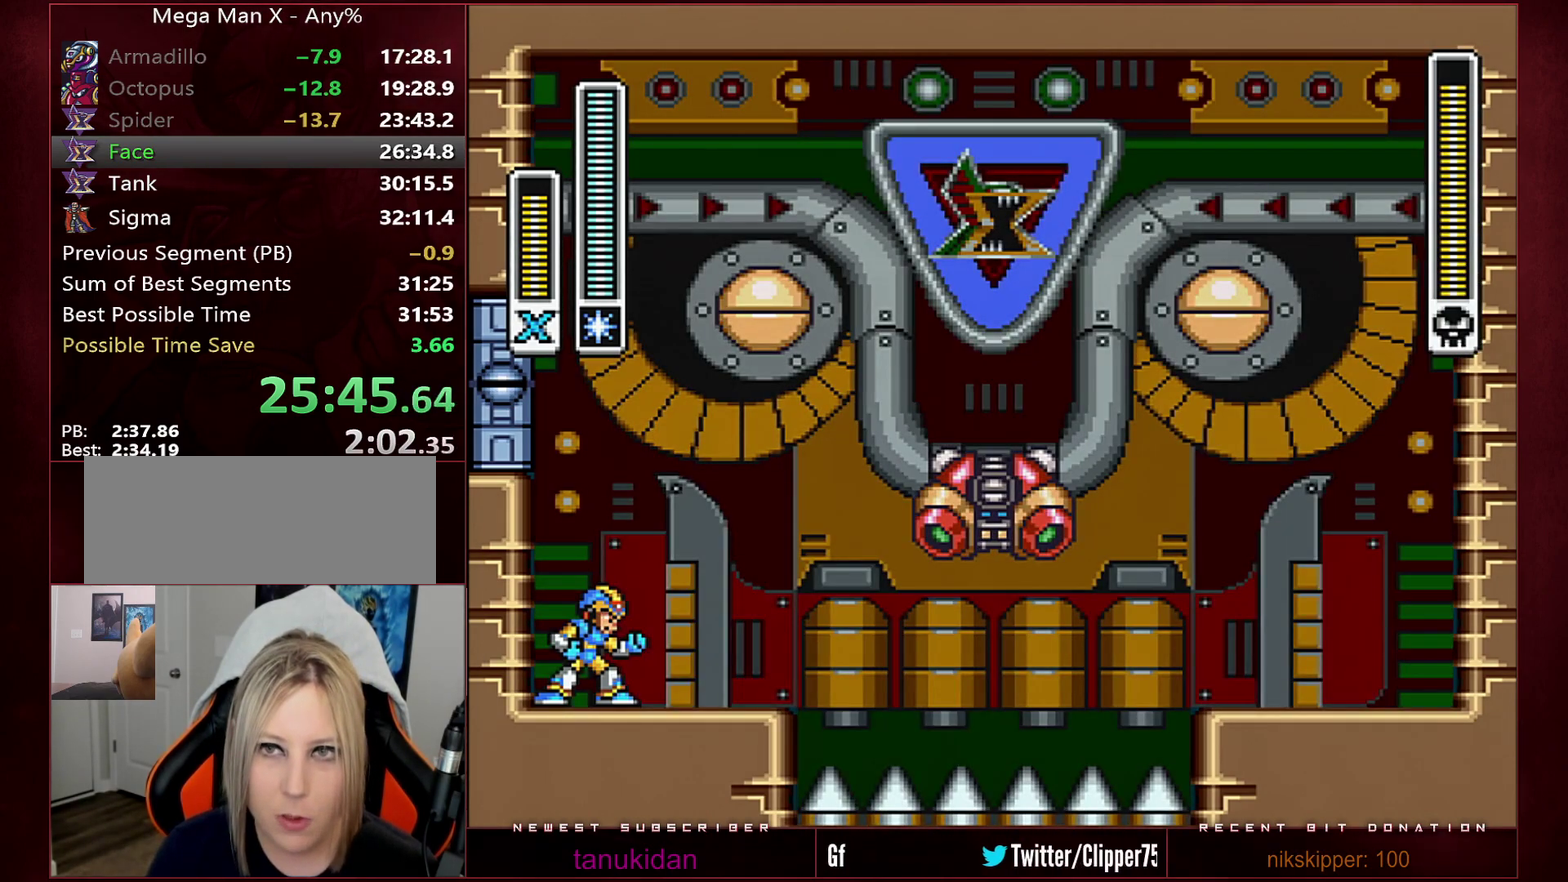
Gameplay with a controller (Nintendo layout); each line is a JSON object with the inputs held at the frame after it. "events" lists button and stick changes between this image and that frame as [ms after this image, input, new state], when the widget could be followed in between. Not read: L3 R3.
{"buttons": ["Y", "DPAD_LEFT"], "events": [[483, "DPAD_LEFT", "down"], [500, "Y", "down"]]}
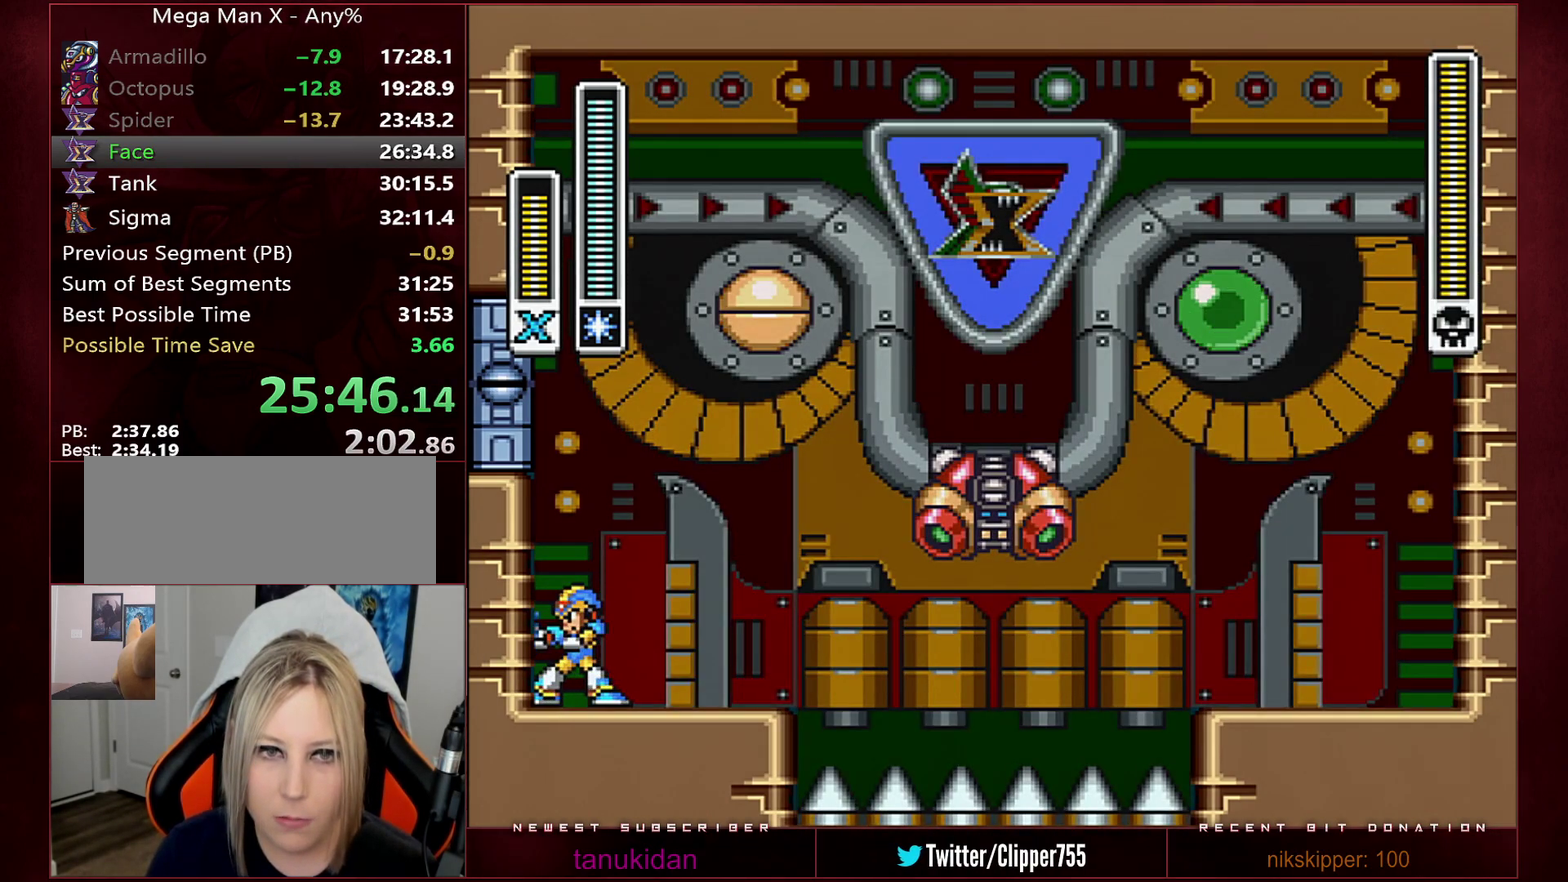
{"buttons": ["X"], "events": [[67, "DPAD_LEFT", "up"], [67, "Y", "up"], [167, "DPAD_RIGHT", "down"], [383, "DPAD_RIGHT", "up"], [500, "X", "down"]]}
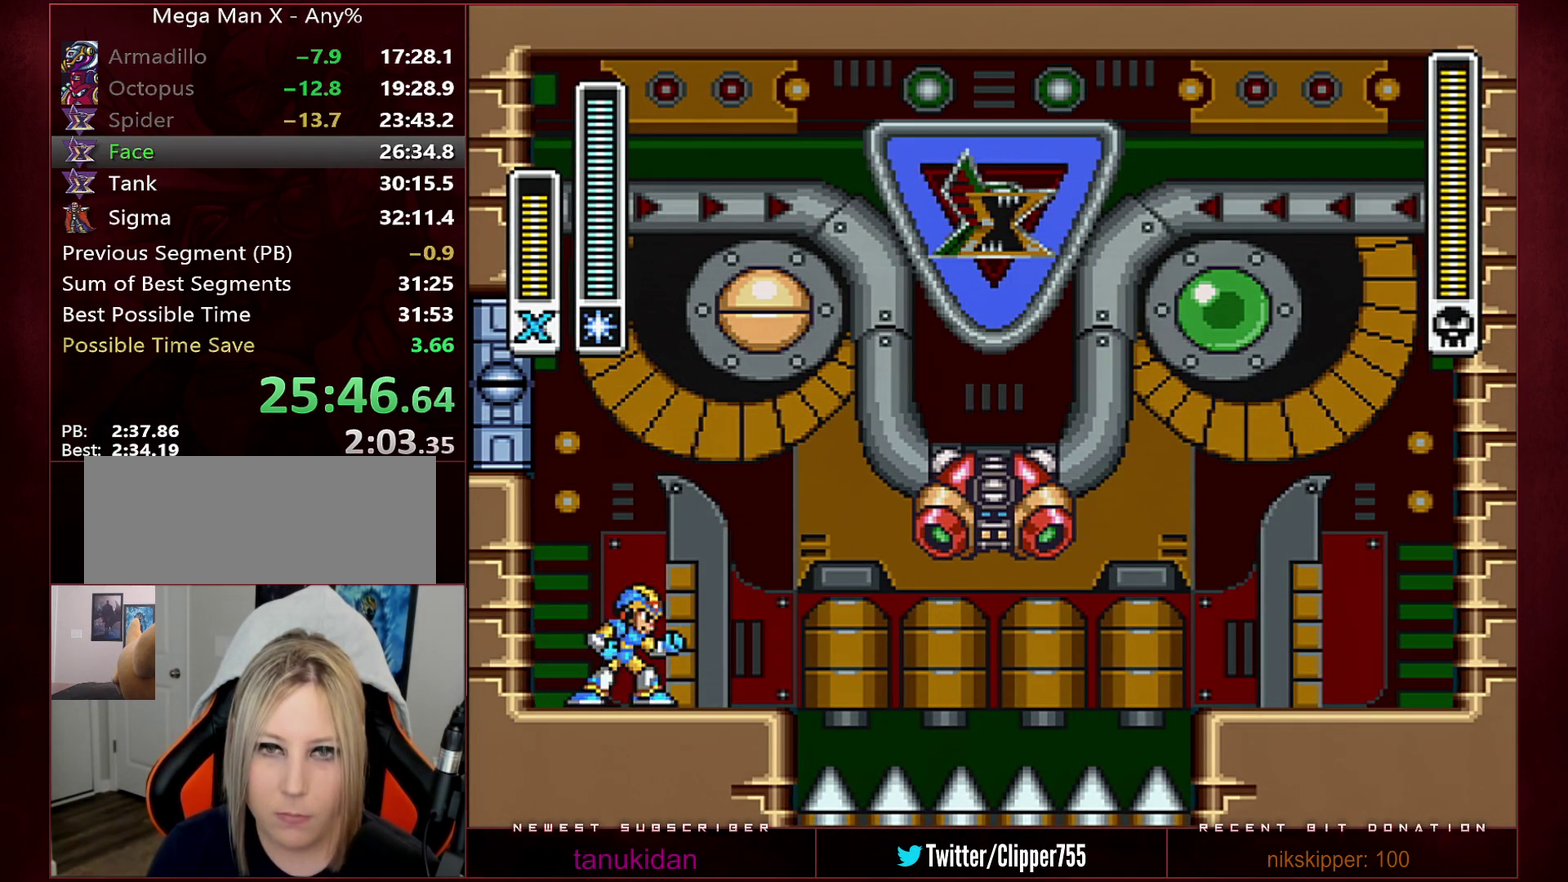
{"buttons": ["X"], "events": [[100, "X", "up"], [167, "X", "down"], [217, "X", "up"], [317, "X", "down"], [383, "X", "up"], [500, "X", "down"]]}
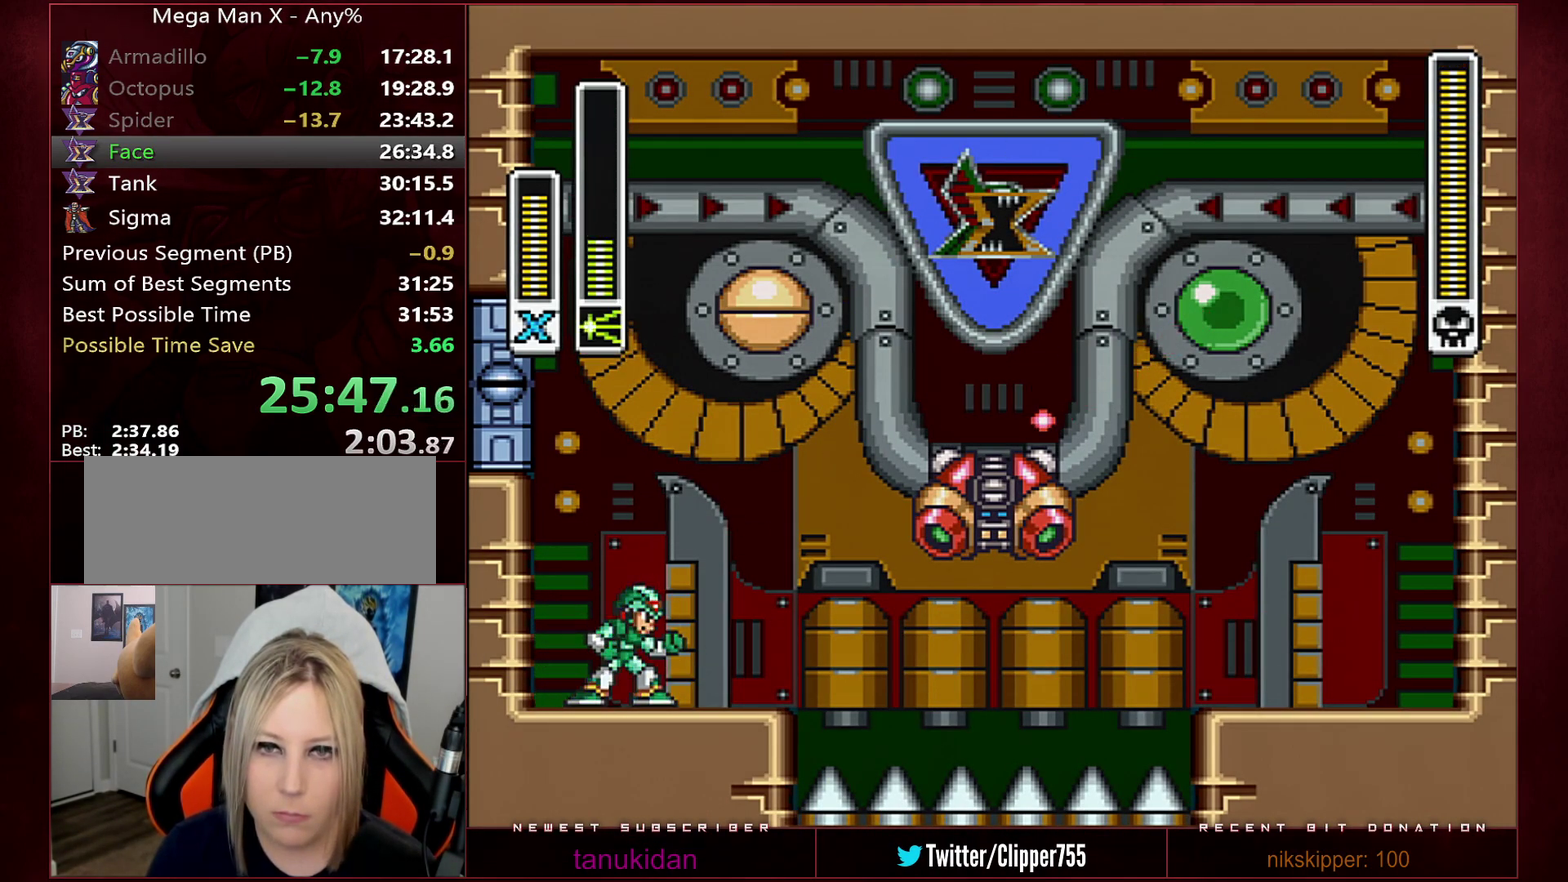
{"buttons": [], "events": [[133, "B", "down"], [133, "X", "up"], [200, "DPAD_RIGHT", "down"], [200, "Y", "down"], [250, "B", "up"], [283, "DPAD_RIGHT", "up"], [283, "Y", "up"], [350, "DPAD_LEFT", "down"], [450, "DPAD_LEFT", "up"]]}
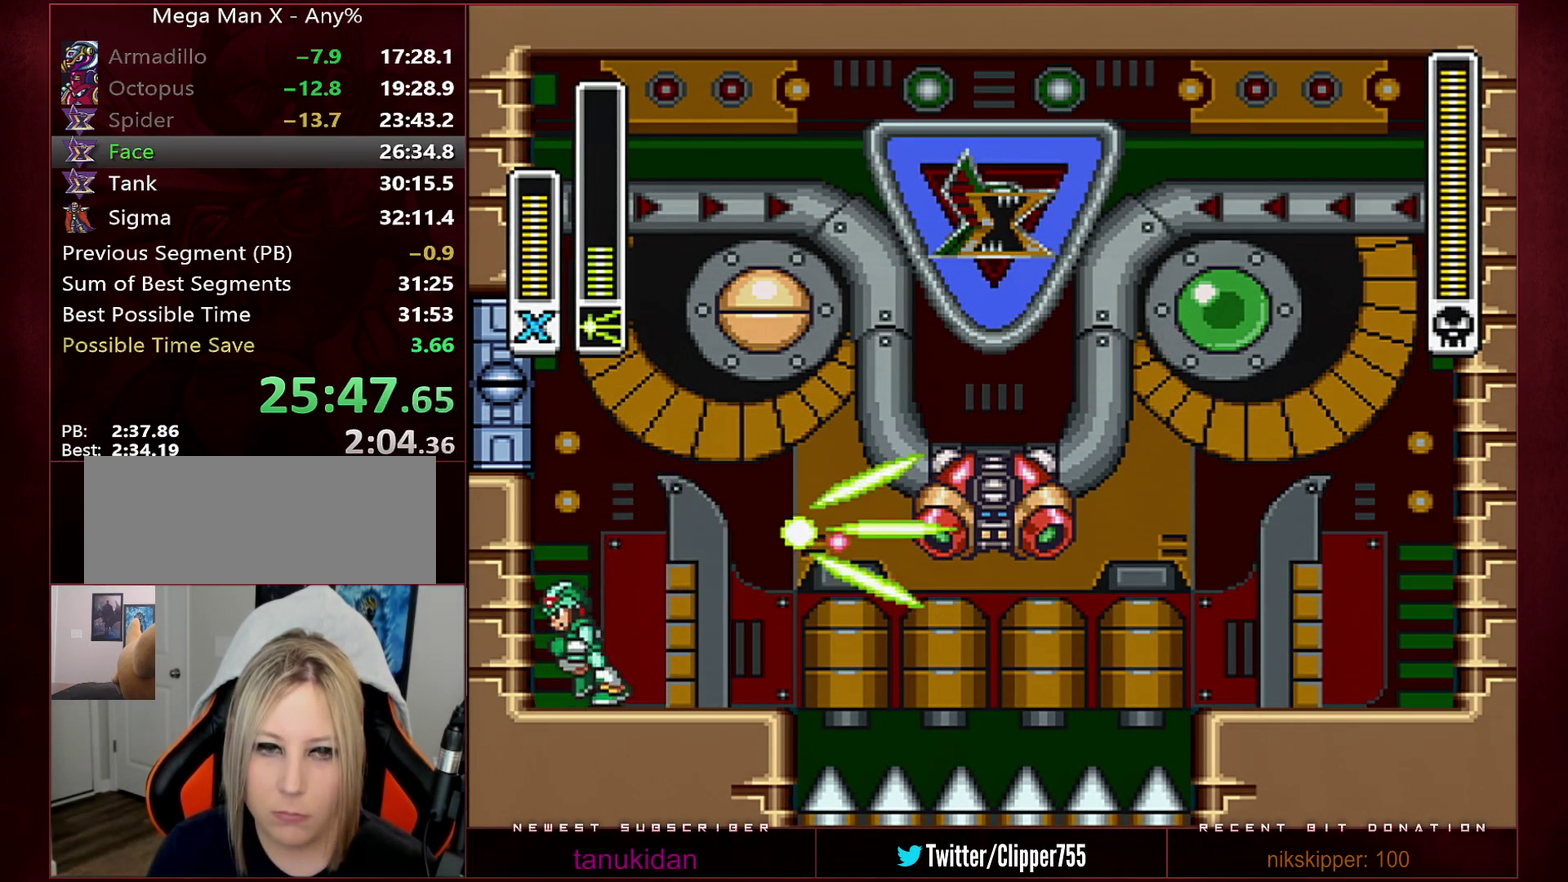
{"buttons": [], "events": [[33, "DPAD_LEFT", "down"], [67, "B", "down"], [67, "R1", "down"], [133, "DPAD_LEFT", "up"], [167, "DPAD_RIGHT", "down"], [250, "B", "up"], [250, "R1", "up"], [350, "DPAD_RIGHT", "up"]]}
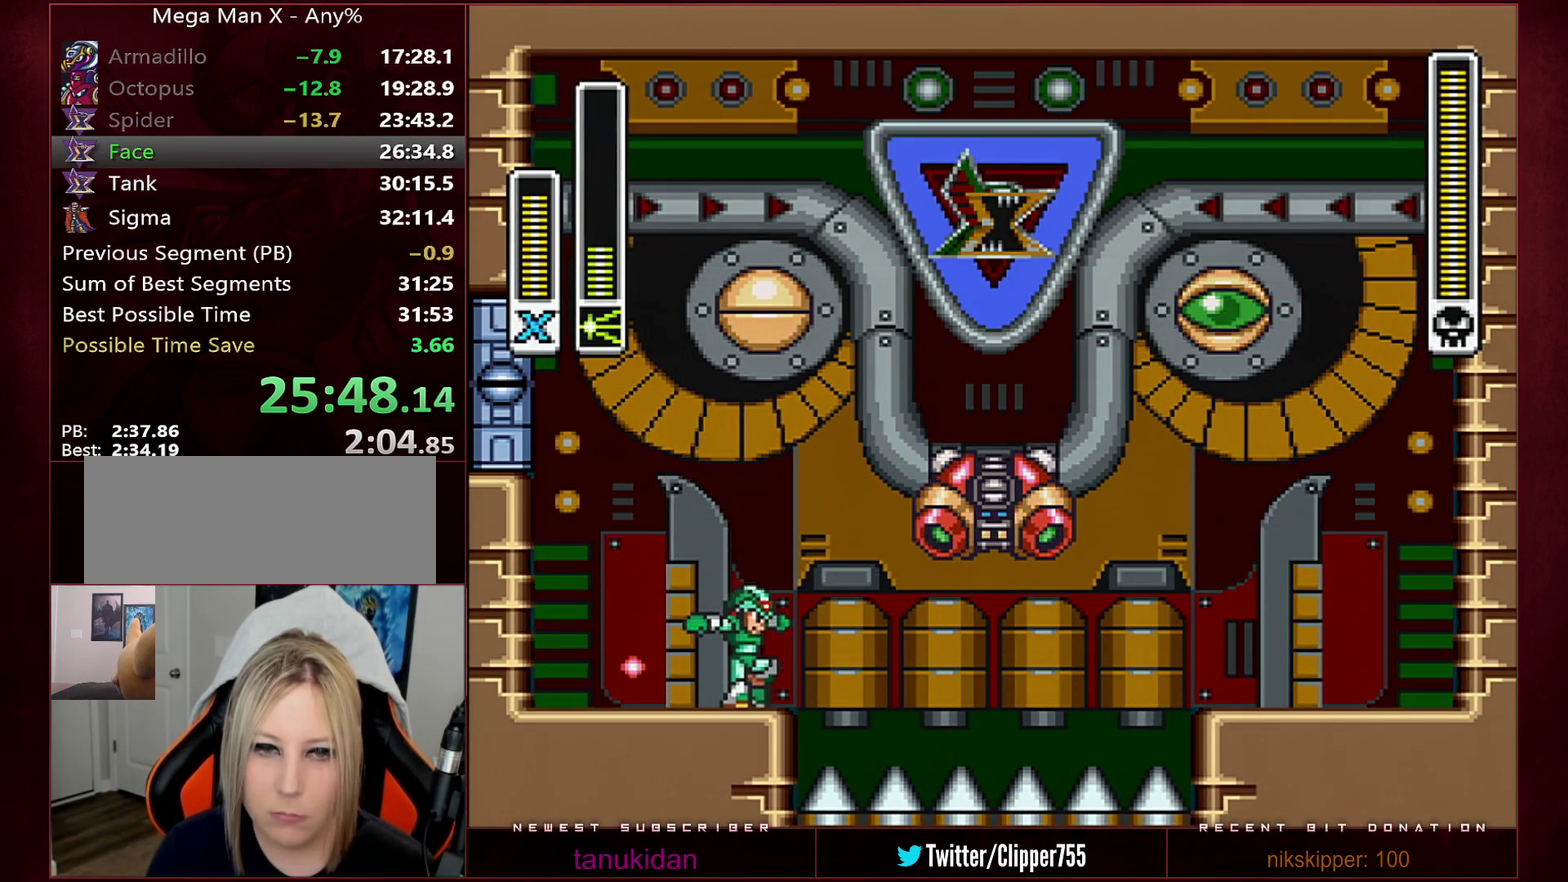
{"buttons": ["B", "R1", "DPAD_RIGHT"], "events": [[450, "B", "down"], [450, "DPAD_RIGHT", "down"], [450, "R1", "down"]]}
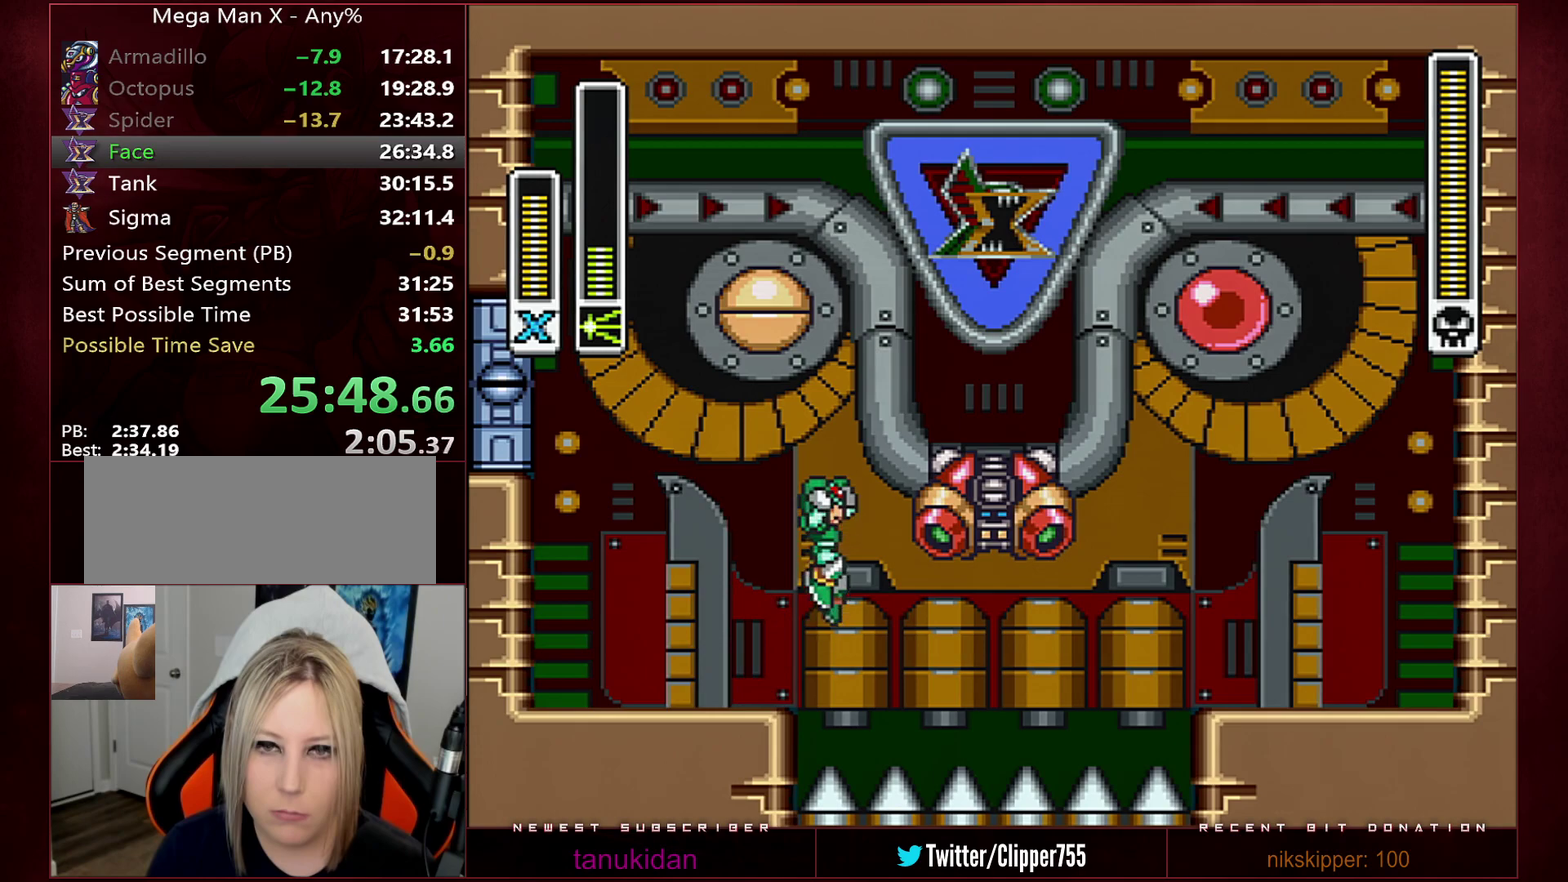
{"buttons": ["DPAD_LEFT"], "events": [[33, "DPAD_RIGHT", "up"], [100, "Y", "down"], [133, "R1", "up"], [167, "B", "up"], [167, "Y", "up"], [183, "DPAD_LEFT", "down"]]}
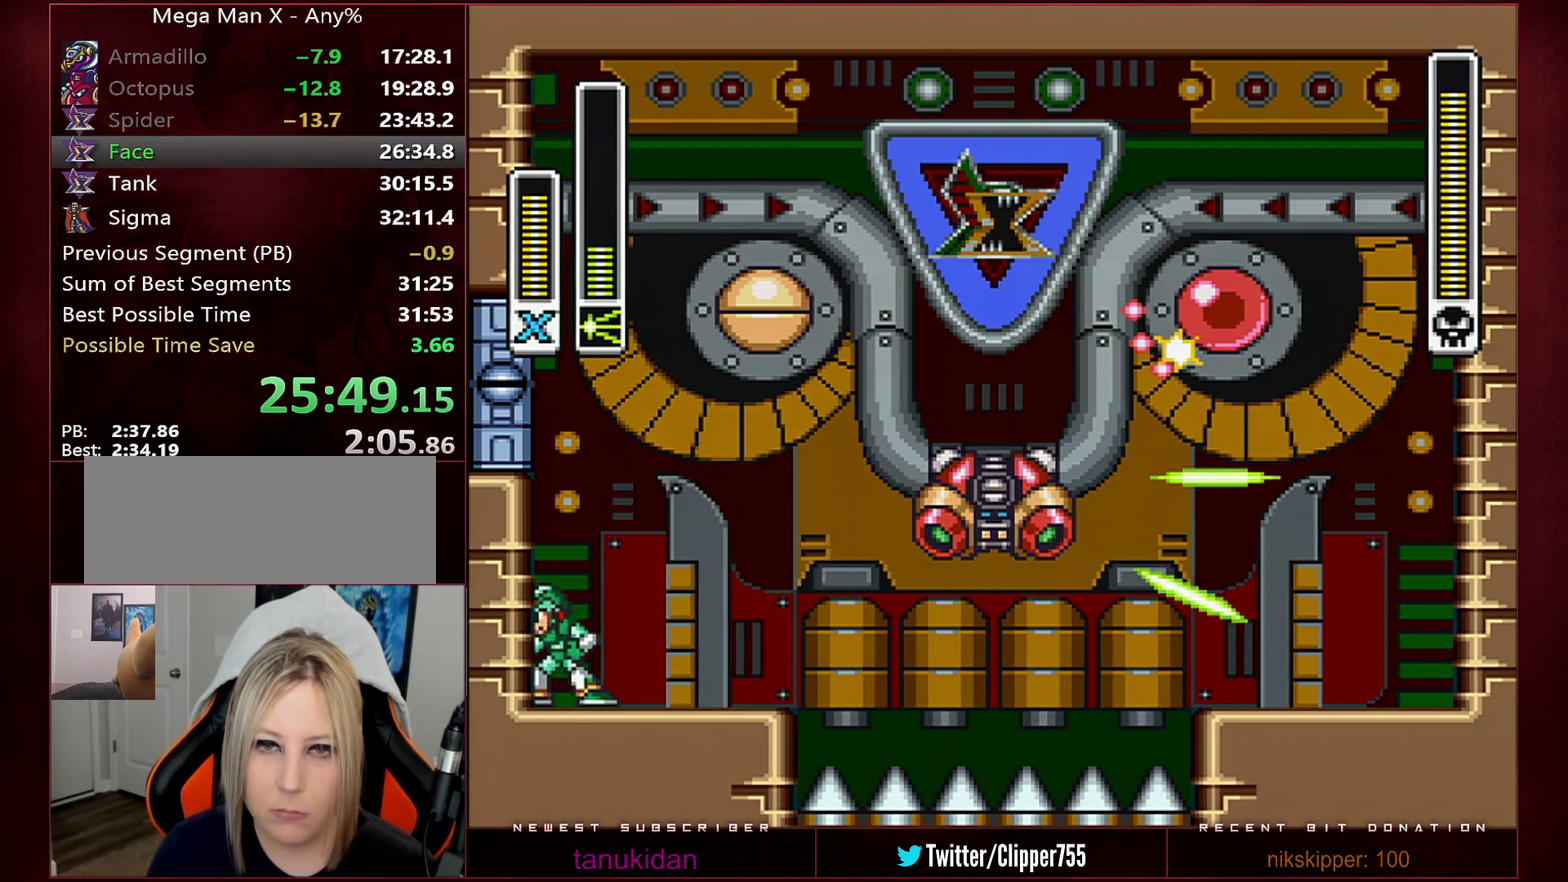
{"buttons": [], "events": [[100, "DPAD_LEFT", "up"], [167, "DPAD_RIGHT", "down"], [217, "DPAD_RIGHT", "up"]]}
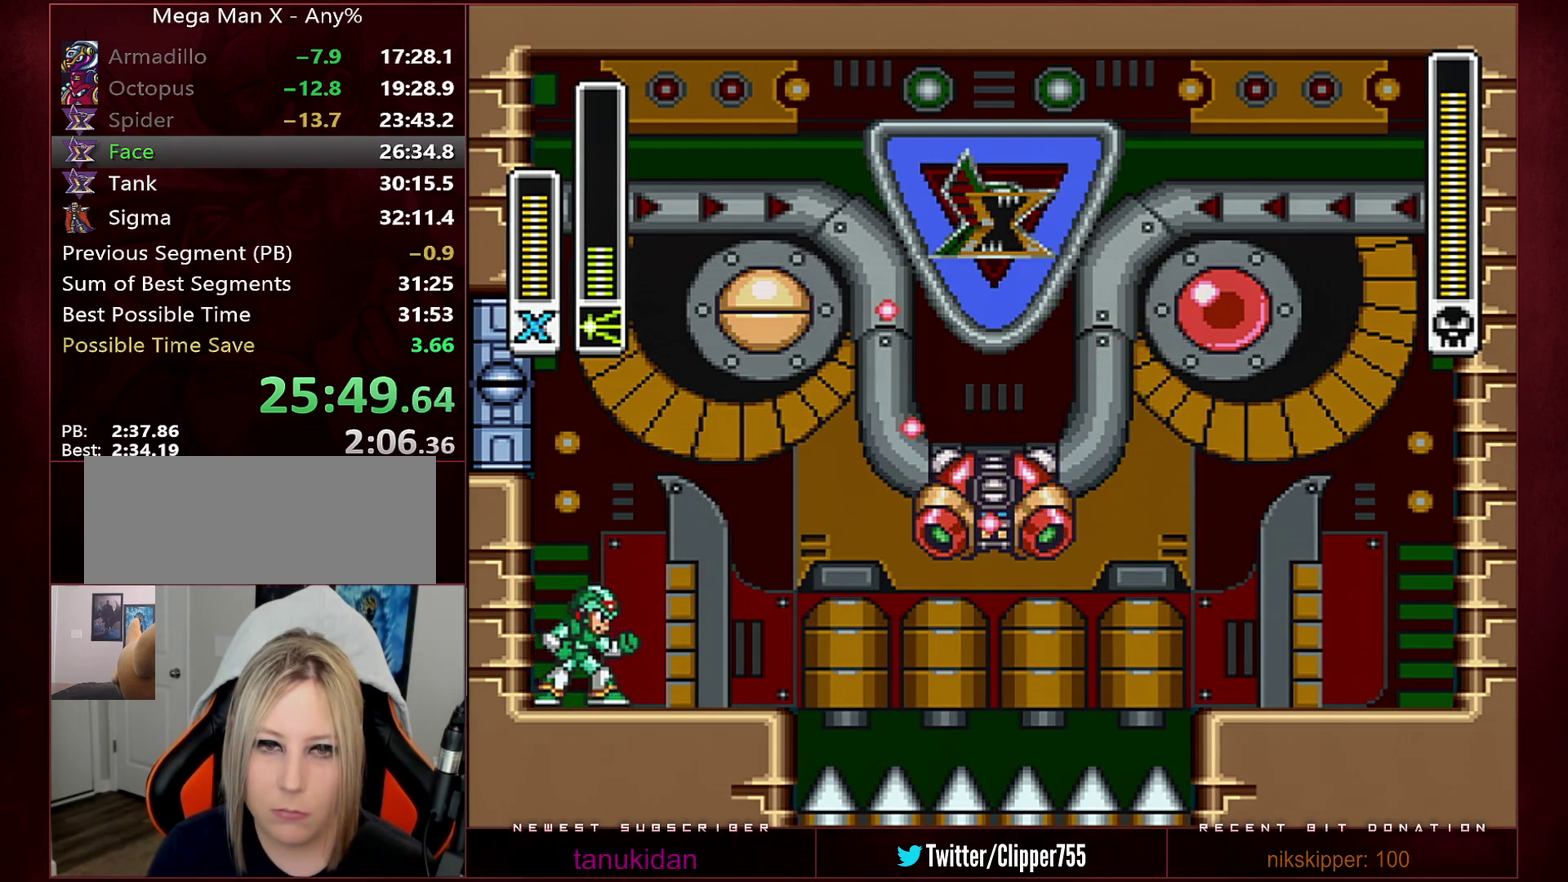
{"buttons": ["DPAD_RIGHT"], "events": [[67, "B", "down"], [133, "B", "up"], [467, "DPAD_RIGHT", "down"]]}
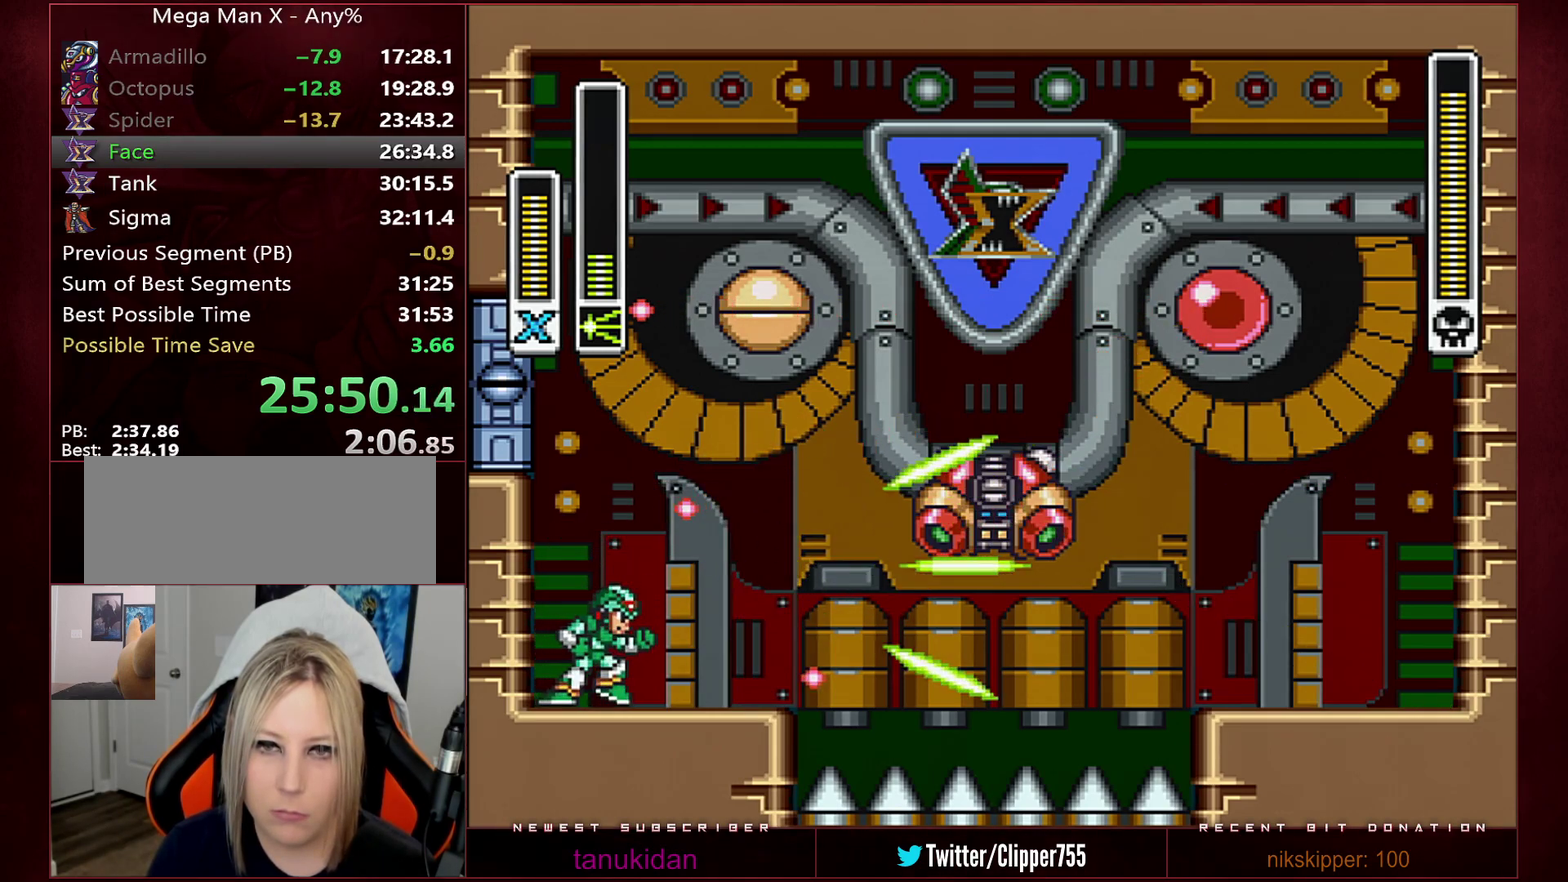
{"buttons": ["B", "R1"], "events": [[67, "DPAD_RIGHT", "up"], [500, "B", "down"], [500, "R1", "down"]]}
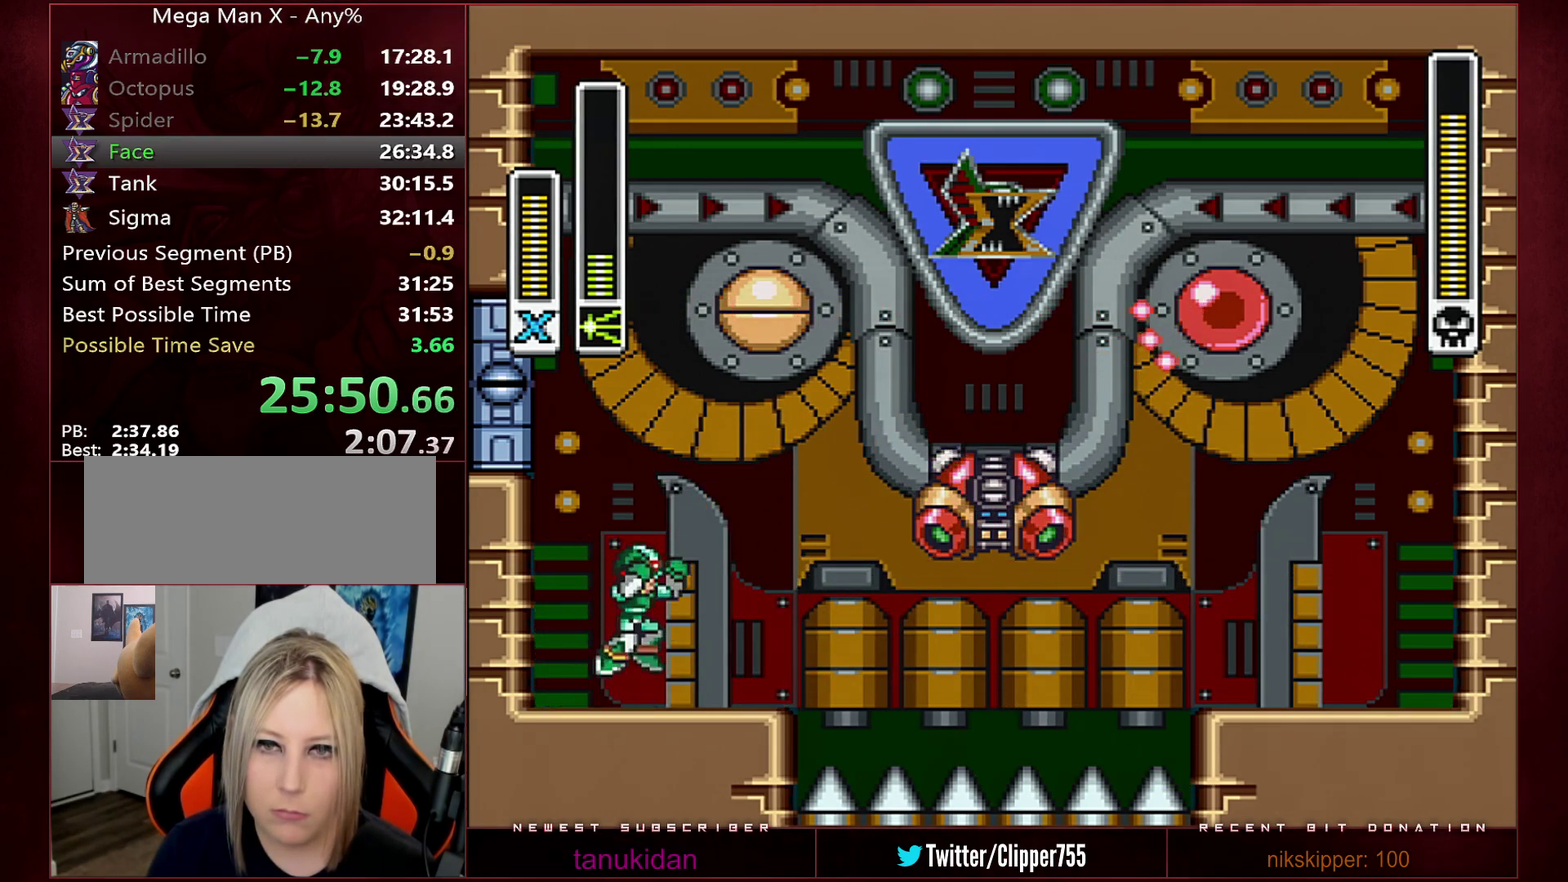
{"buttons": [], "events": [[133, "B", "up"], [133, "R1", "up"]]}
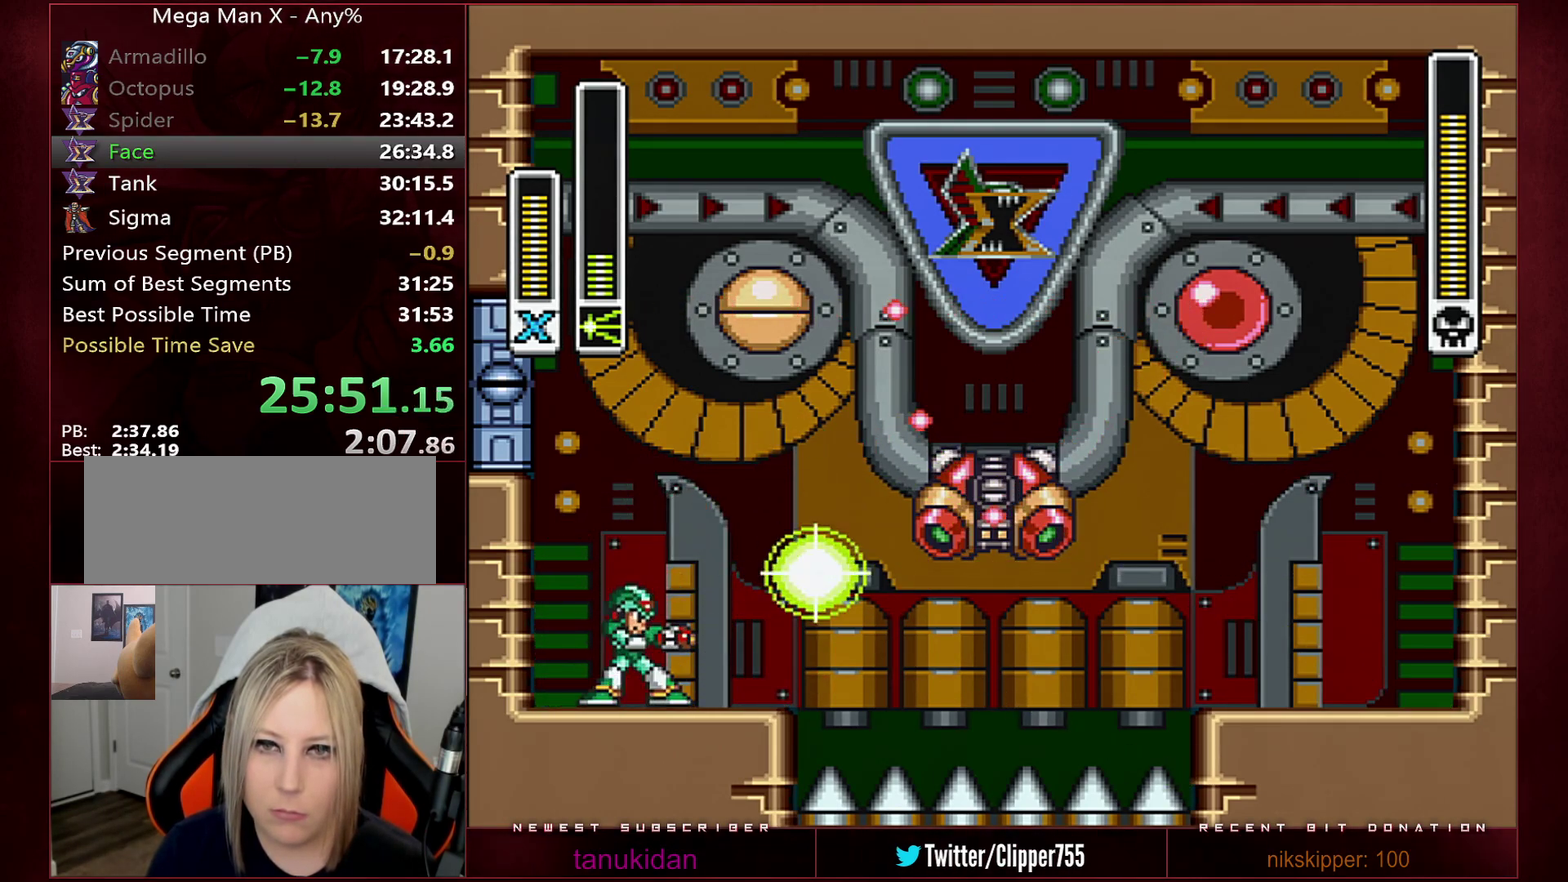
{"buttons": [], "events": []}
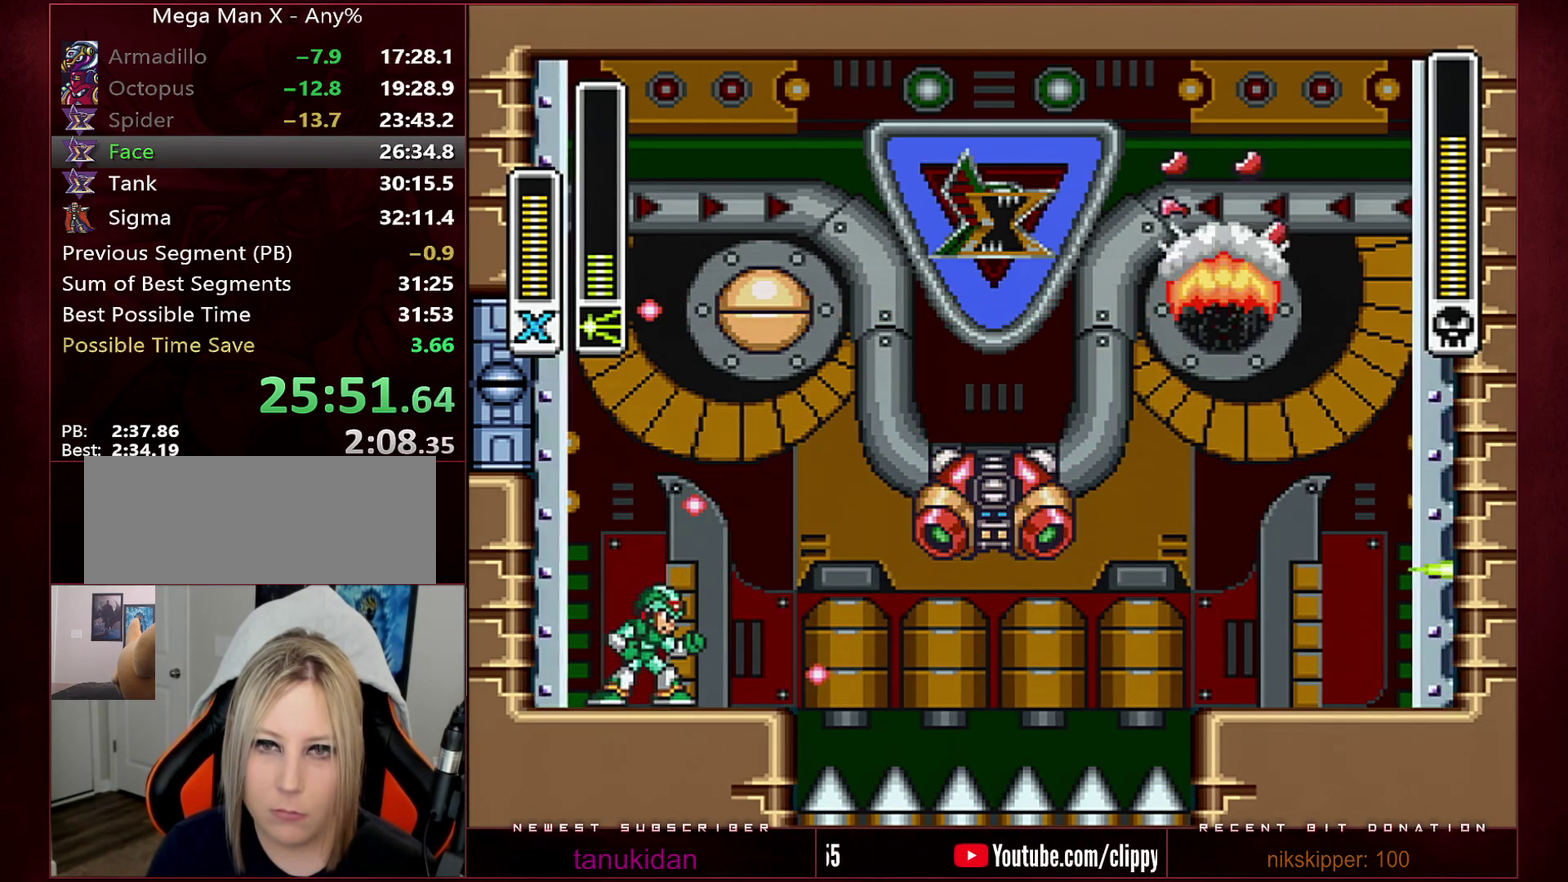
{"buttons": ["B", "R1", "DPAD_LEFT"], "events": [[200, "DPAD_RIGHT", "down"], [283, "R1", "down"], [317, "B", "down"], [467, "DPAD_RIGHT", "up"], [500, "DPAD_LEFT", "down"]]}
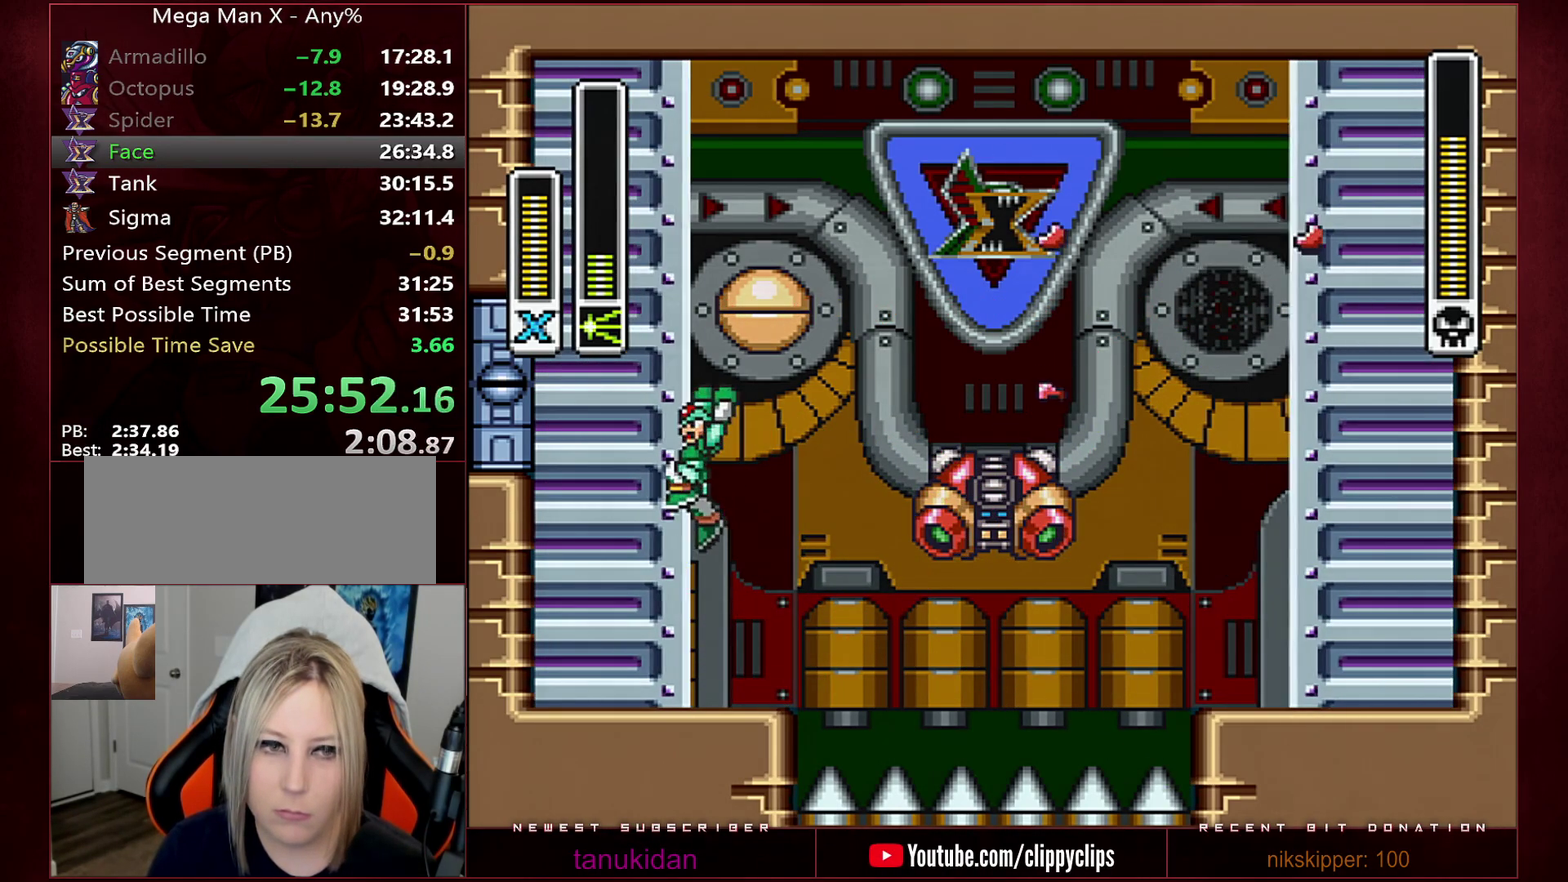
{"buttons": ["B", "R1", "DPAD_LEFT"], "events": [[133, "DPAD_LEFT", "up"], [467, "DPAD_LEFT", "down"]]}
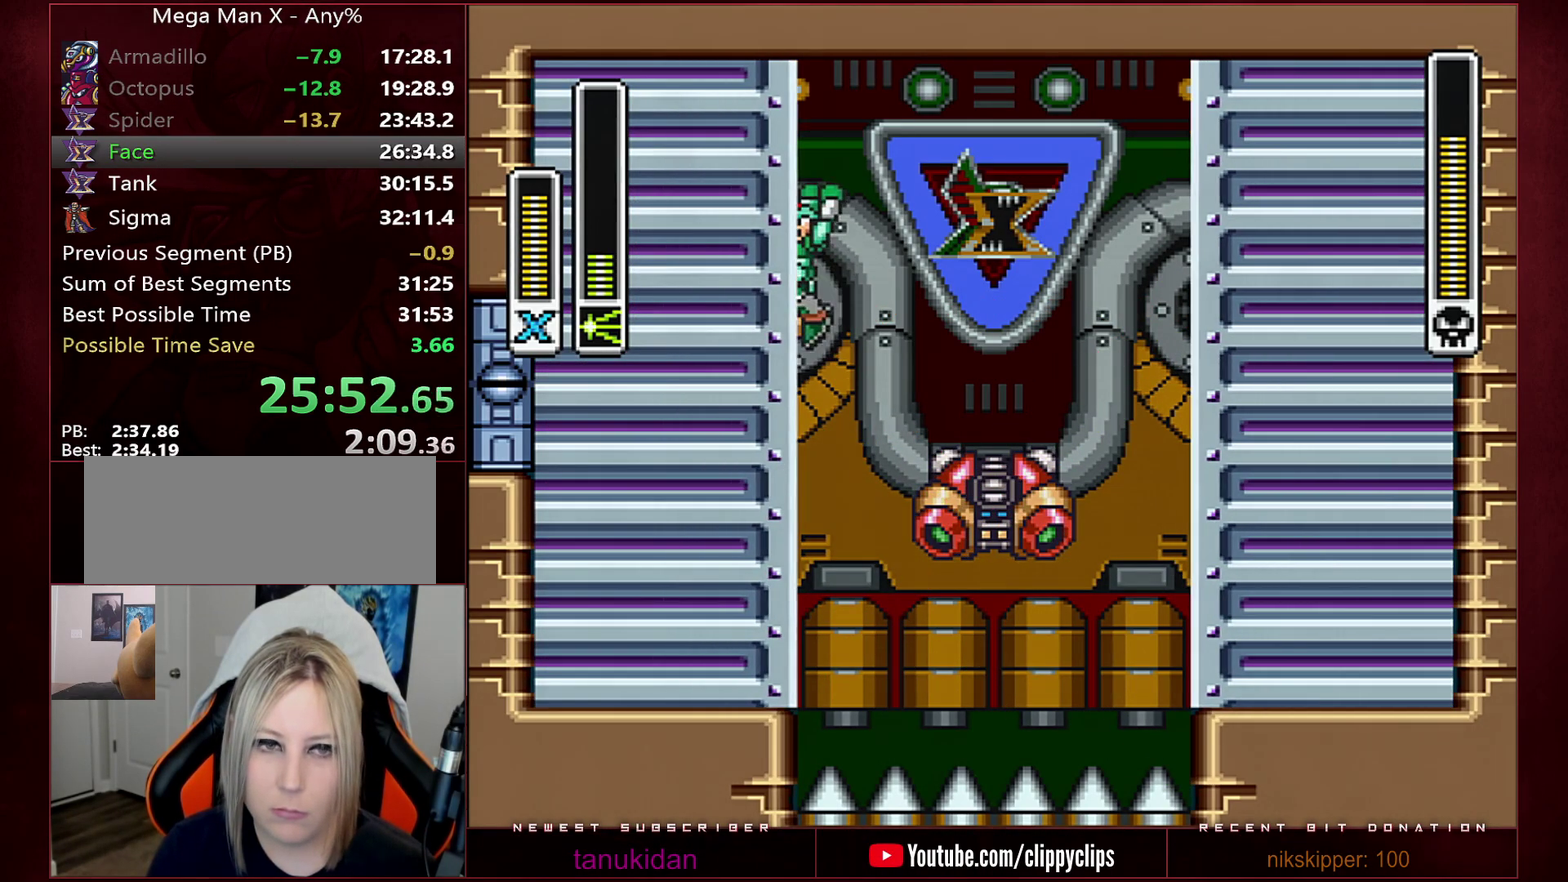
{"buttons": ["DPAD_LEFT"], "events": [[67, "B", "up"], [67, "DPAD_LEFT", "up"], [67, "R1", "up"], [133, "DPAD_LEFT", "down"], [450, "DPAD_LEFT", "up"], [500, "DPAD_LEFT", "down"]]}
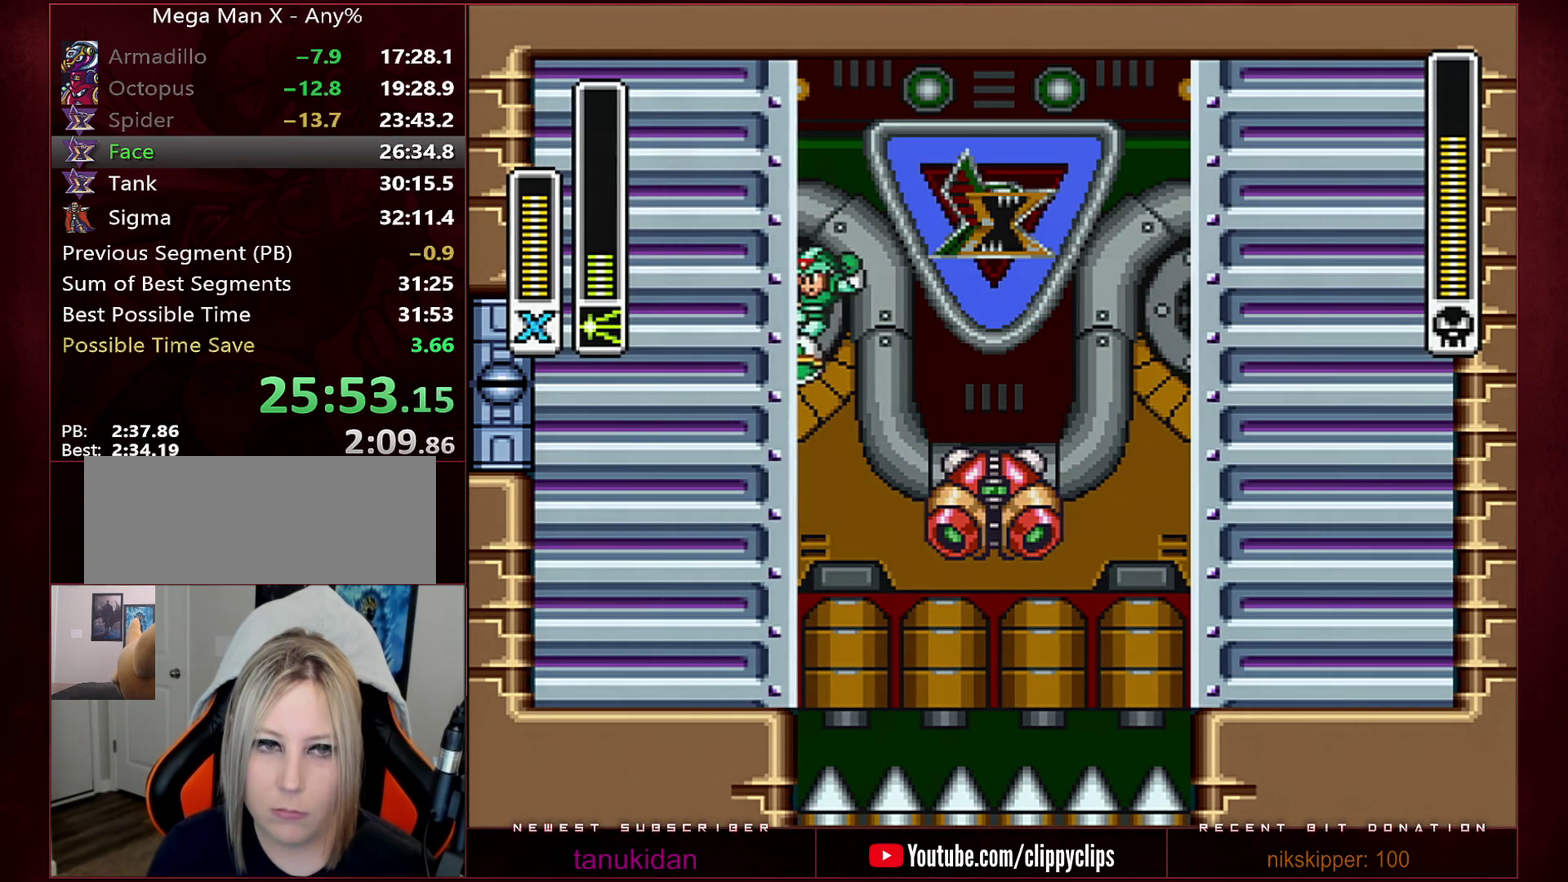
{"buttons": ["DPAD_LEFT"], "events": []}
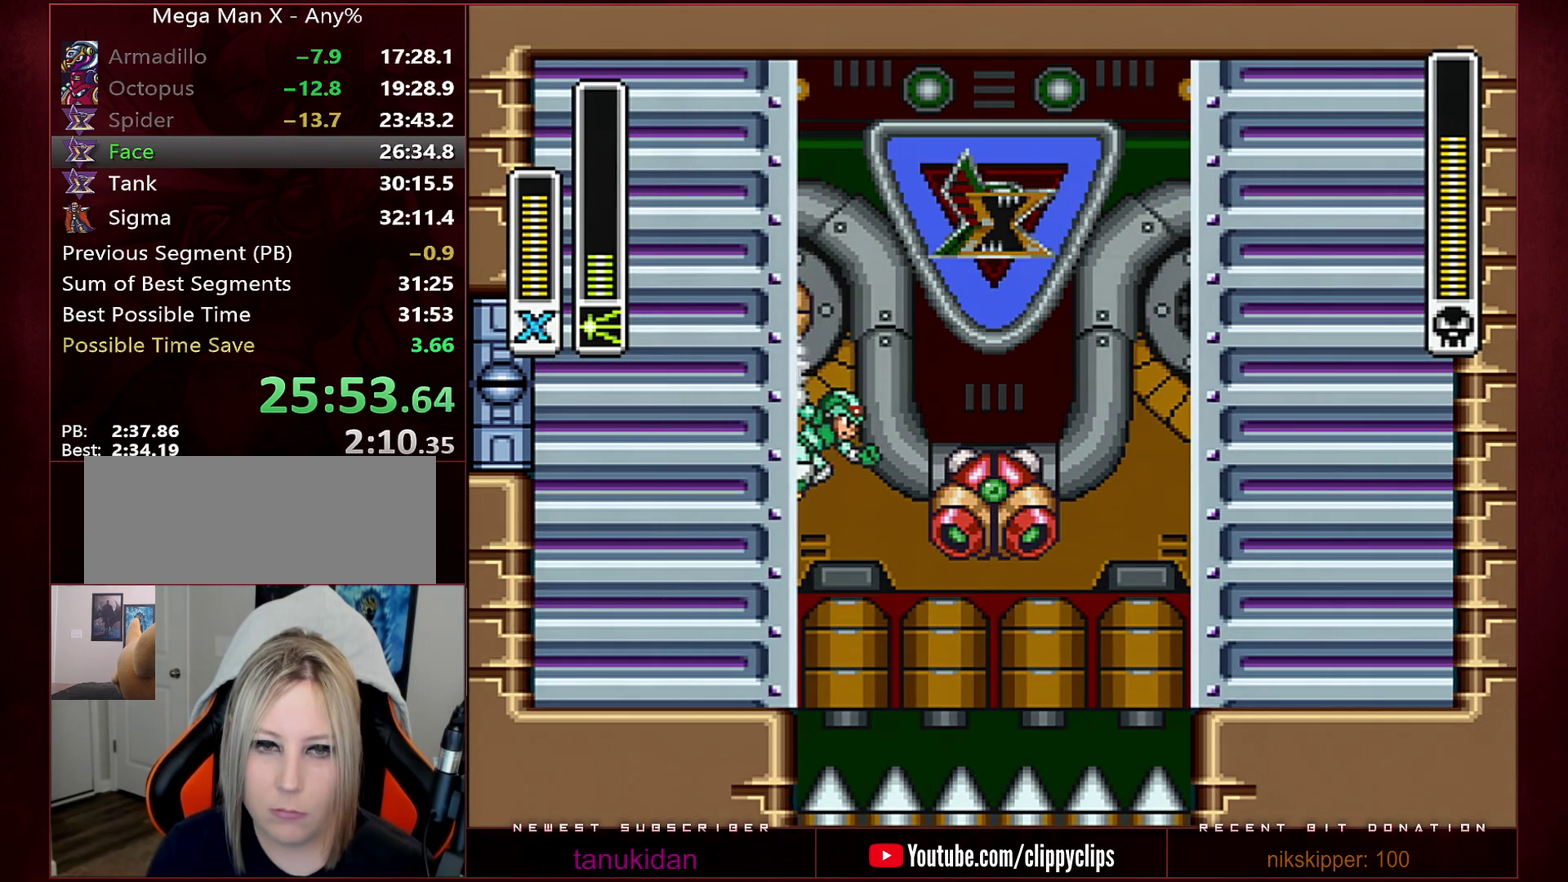
{"buttons": ["DPAD_LEFT"], "events": [[100, "Y", "down"], [133, "B", "down"], [133, "DPAD_LEFT", "up"], [167, "Y", "up"], [250, "DPAD_LEFT", "down"], [467, "B", "up"]]}